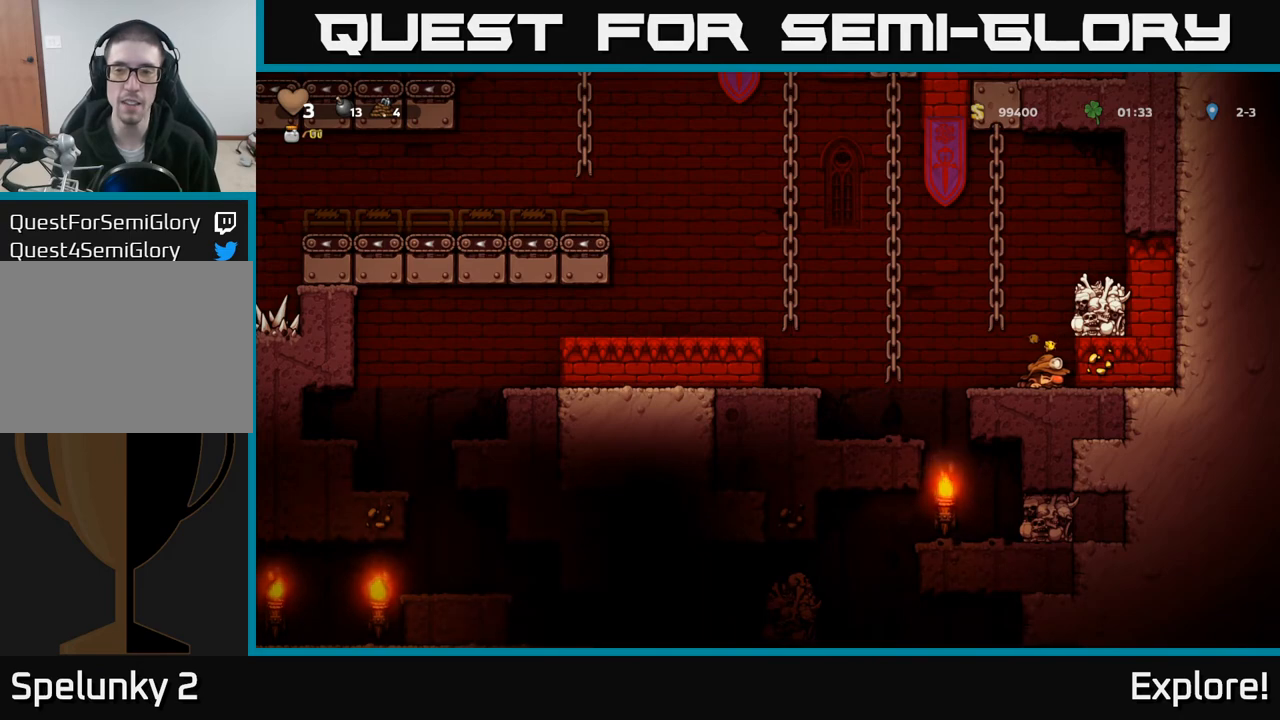
Gameplay with a controller (Xbox layout); each line is a JSON object with the inputs held at the frame after it. "events" lists button and stick changes between this image and that frame as [ms after this image, input, new state], when the widget could be followed in between.
{"buttons": ["DPAD_RIGHT"], "left_stick": "center", "right_stick": "center", "events": [[83, "DPAD_LEFT", "down"], [217, "DPAD_LEFT", "up"], [500, "DPAD_RIGHT", "down"]]}
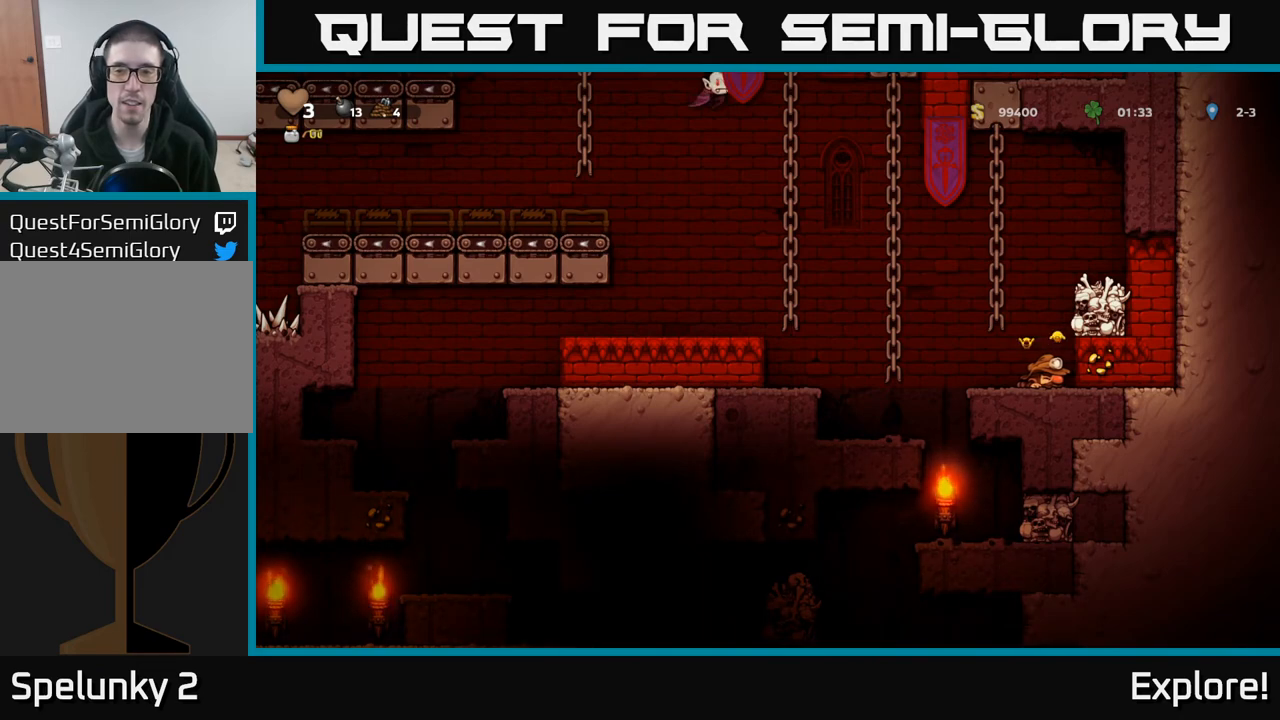
{"buttons": [], "left_stick": "center", "right_stick": "center", "events": [[50, "DPAD_RIGHT", "up"], [117, "A", "down"], [150, "X", "down"], [250, "X", "up"], [267, "A", "up"]]}
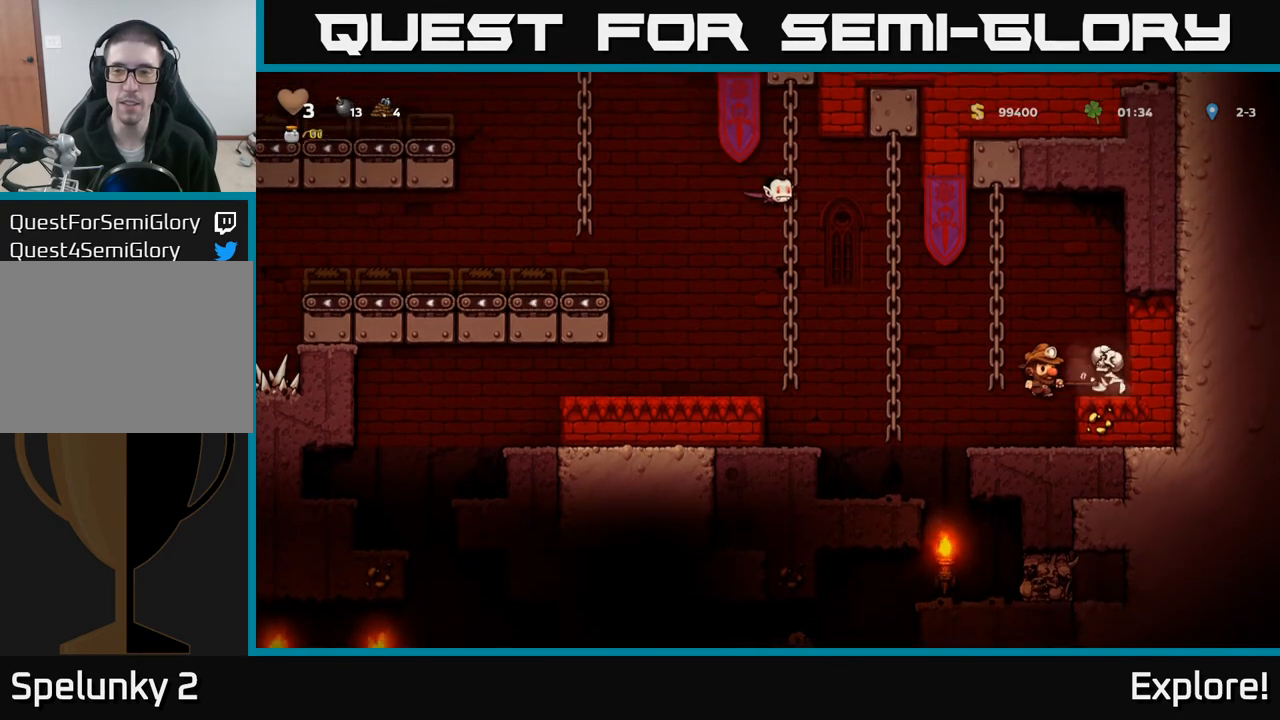
{"buttons": [], "left_stick": "center", "right_stick": "center", "events": [[217, "A", "down"], [300, "DPAD_RIGHT", "down"], [333, "A", "up"], [417, "DPAD_RIGHT", "up"]]}
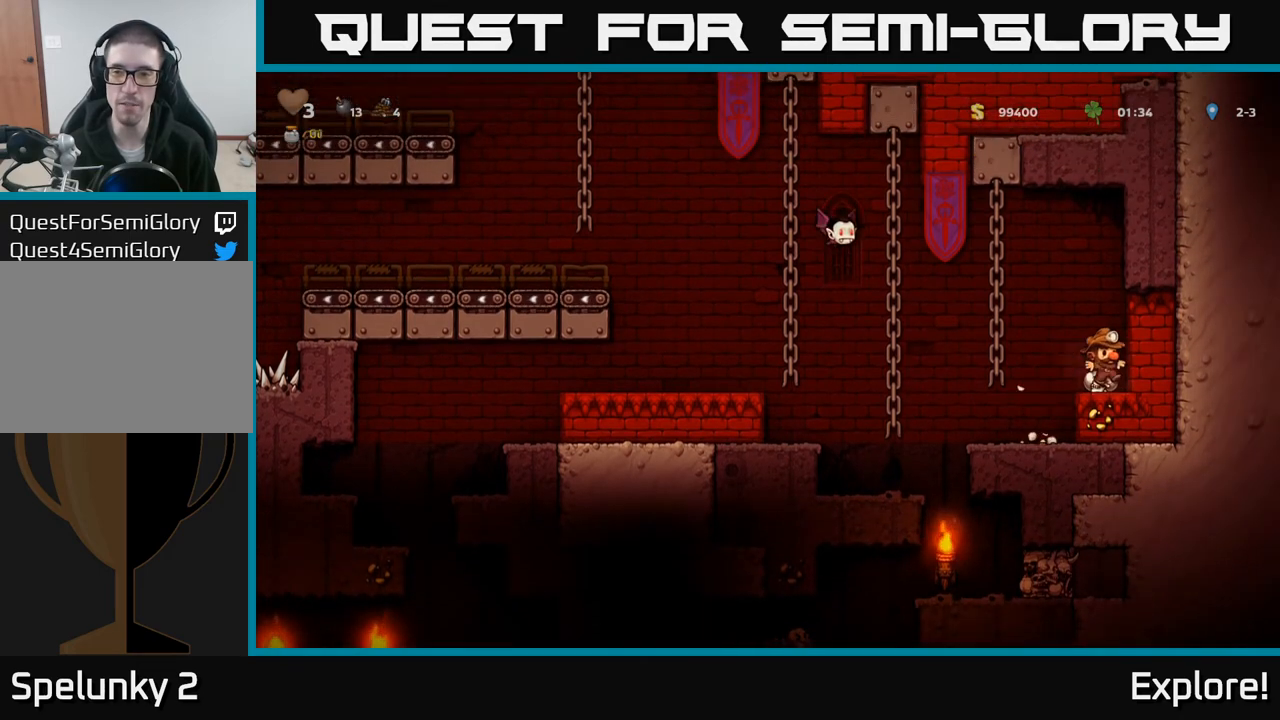
{"buttons": ["A"], "left_stick": "center", "right_stick": "center", "events": [[17, "DPAD_DOWN", "down"], [133, "X", "down"], [167, "DPAD_DOWN", "up"], [233, "X", "up"], [267, "DPAD_LEFT", "down"], [317, "DPAD_LEFT", "up"], [500, "A", "down"]]}
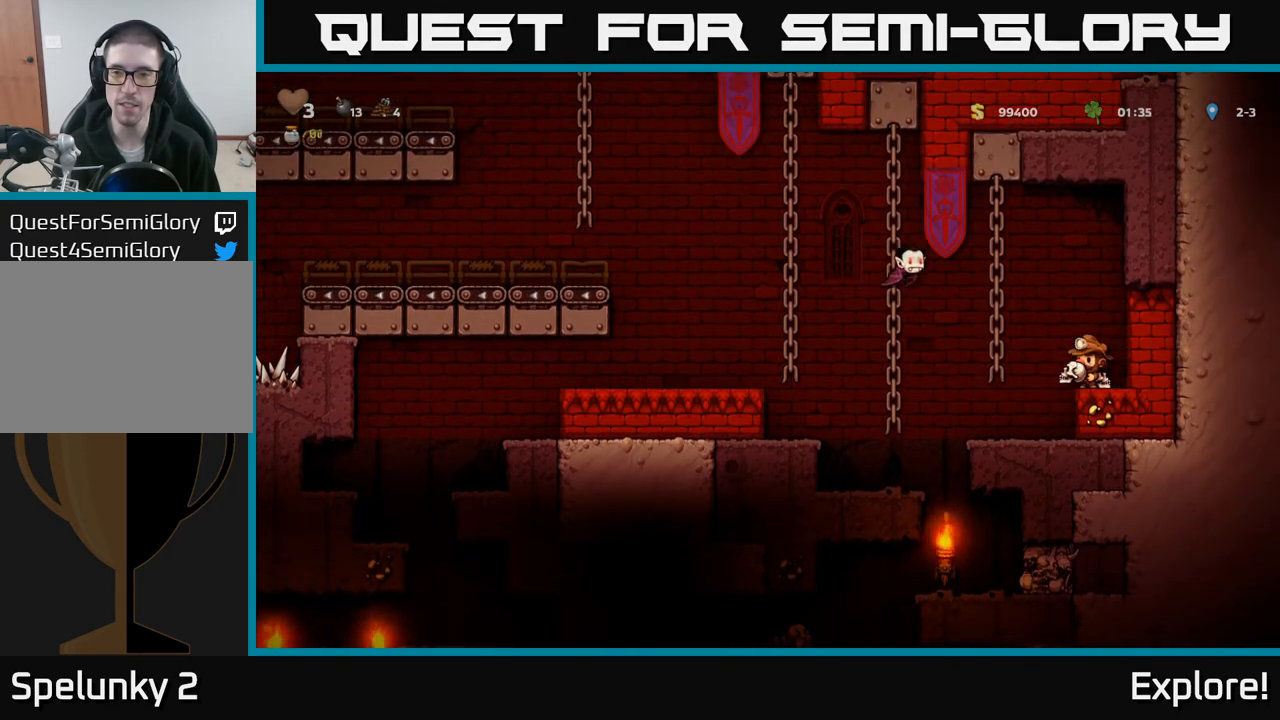
{"buttons": [], "left_stick": "center", "right_stick": "center", "events": [[83, "A", "up"], [100, "DPAD_LEFT", "down"], [167, "DPAD_LEFT", "up"], [167, "X", "down"], [283, "X", "up"]]}
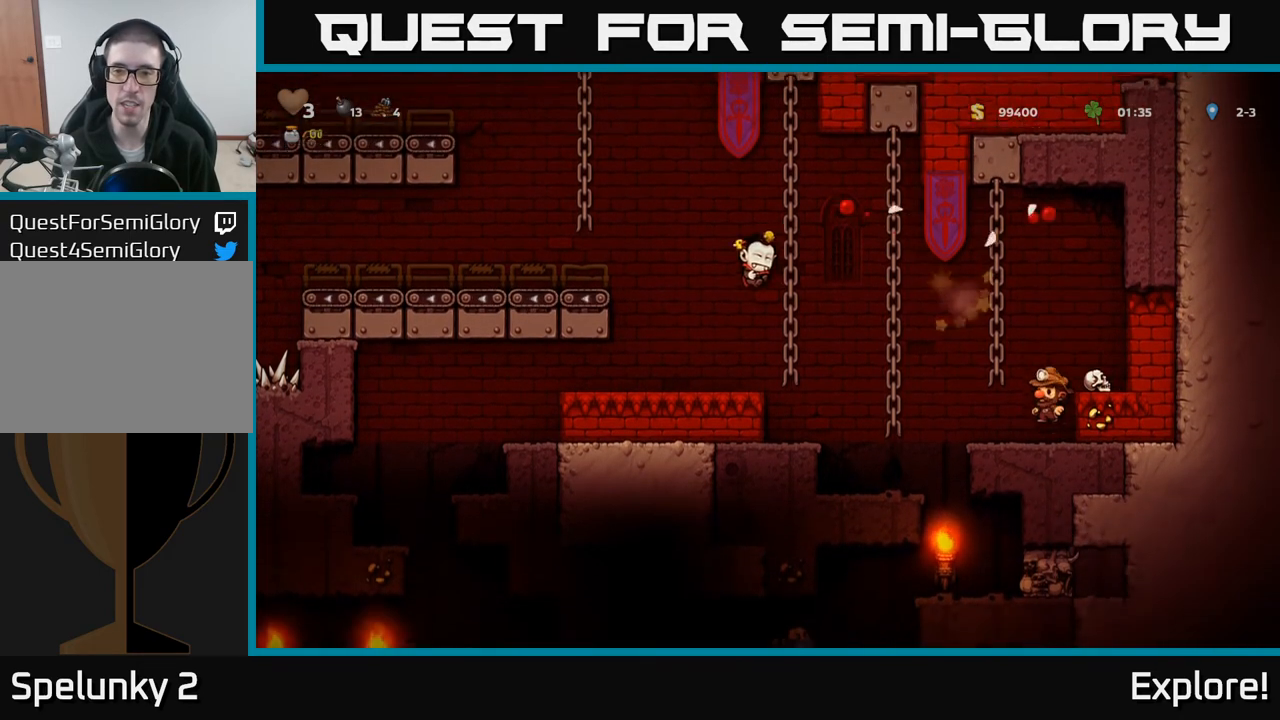
{"buttons": [], "left_stick": "center", "right_stick": "center", "events": []}
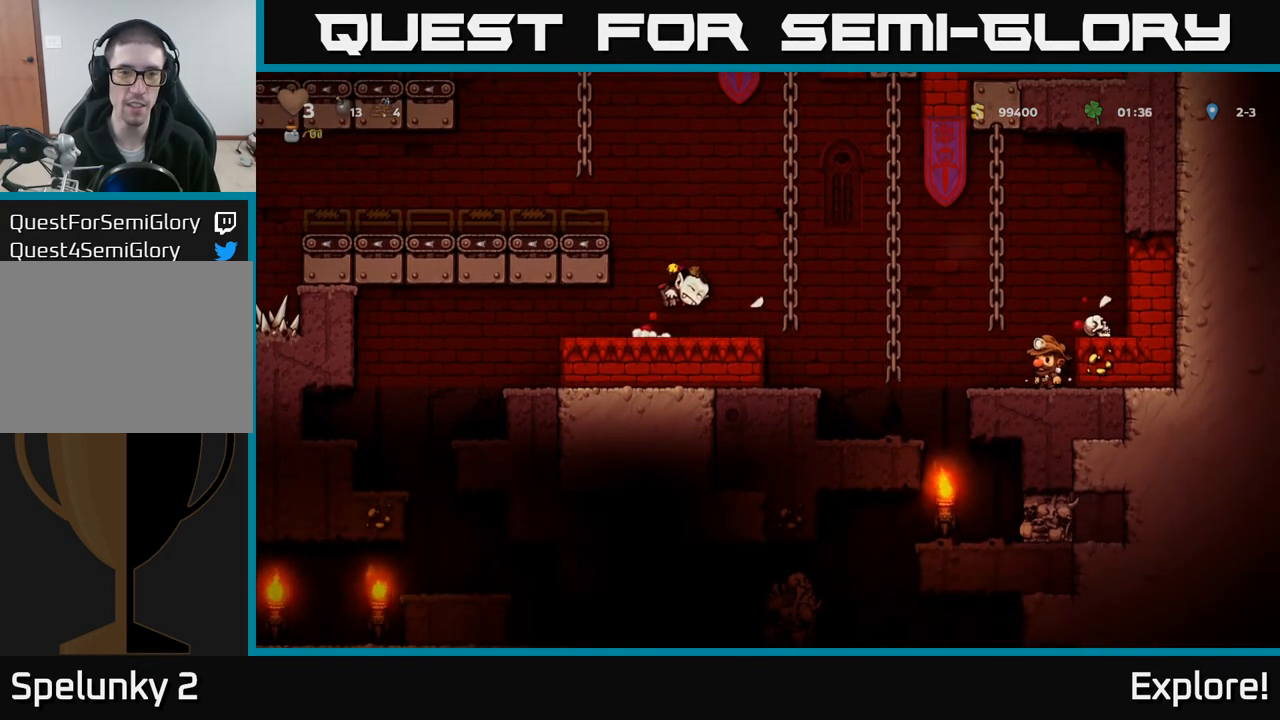
{"buttons": ["X", "DPAD_DOWN"], "left_stick": "center", "right_stick": "center", "events": [[17, "A", "down"], [50, "DPAD_RIGHT", "down"], [150, "A", "up"], [183, "DPAD_RIGHT", "up"], [350, "DPAD_DOWN", "down"], [483, "X", "down"]]}
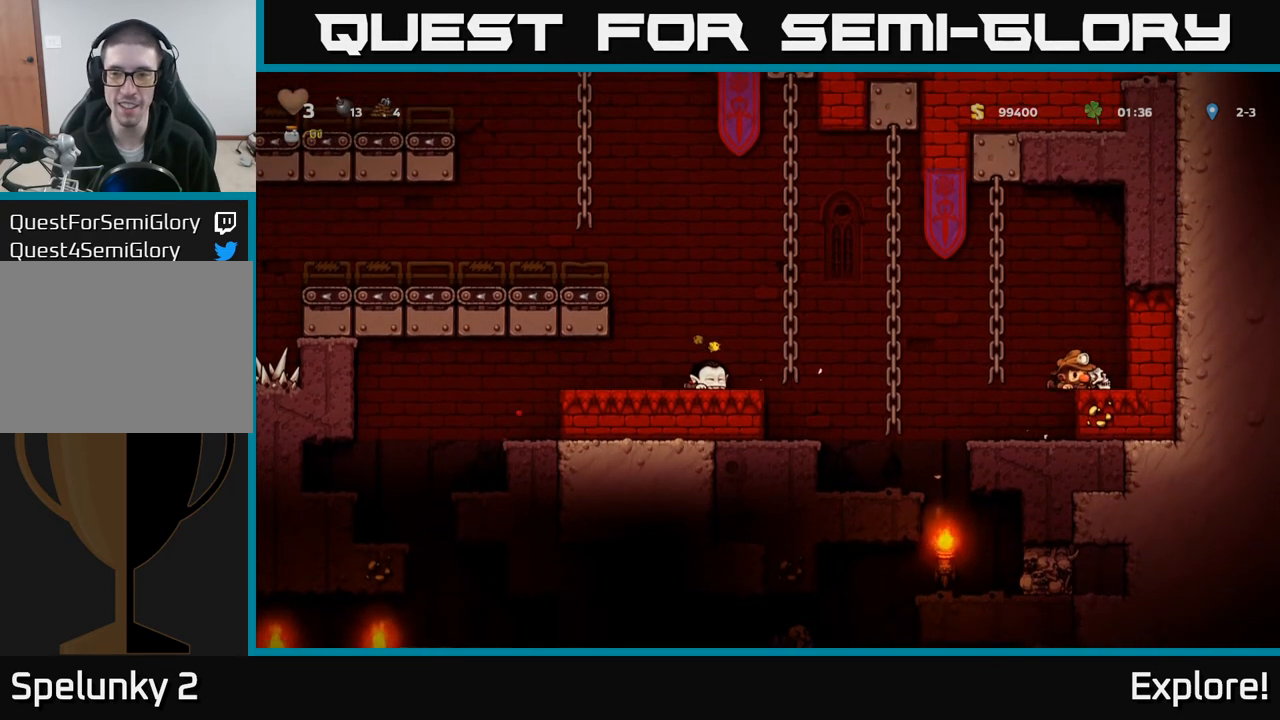
{"buttons": ["X", "DPAD_DOWN"], "left_stick": "center", "right_stick": "center", "events": [[50, "DPAD_DOWN", "up"], [83, "X", "up"], [117, "DPAD_RIGHT", "down"], [267, "DPAD_RIGHT", "up"], [383, "DPAD_DOWN", "down"], [500, "X", "down"]]}
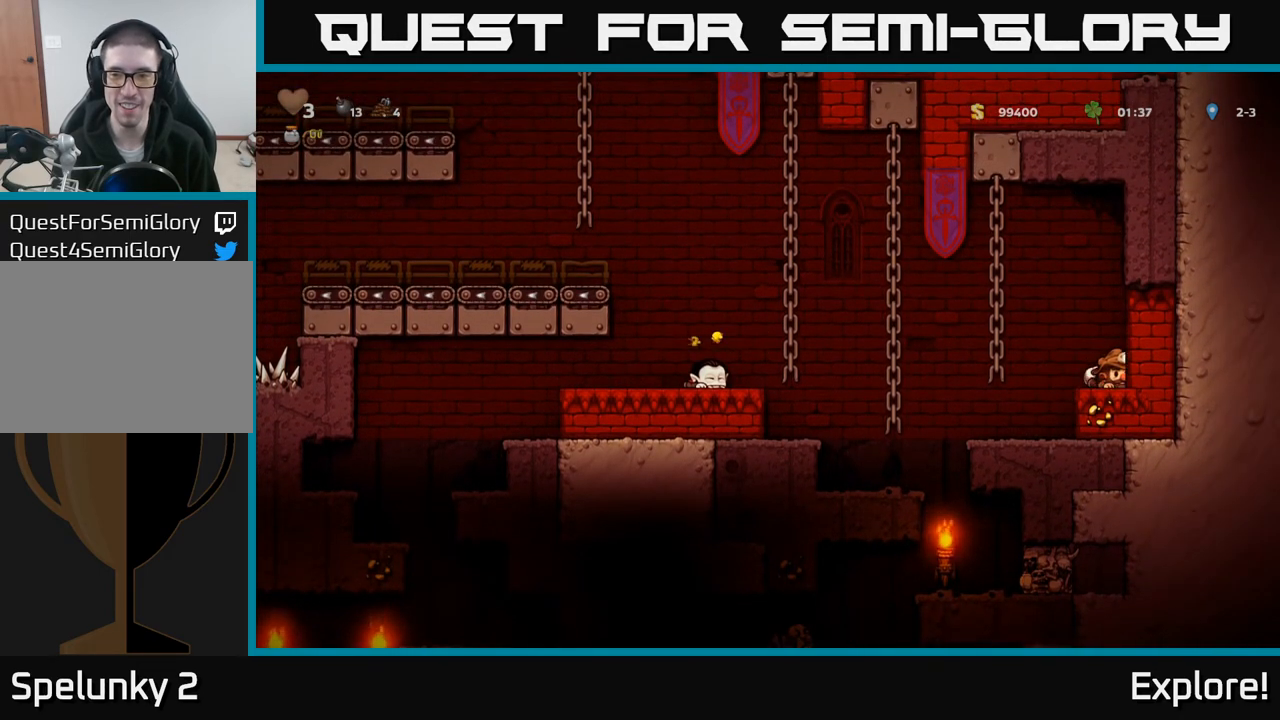
{"buttons": [], "left_stick": "center", "right_stick": "center", "events": [[50, "DPAD_DOWN", "up"], [100, "X", "up"], [117, "DPAD_LEFT", "down"], [200, "X", "down"], [233, "DPAD_LEFT", "up"], [267, "X", "up"]]}
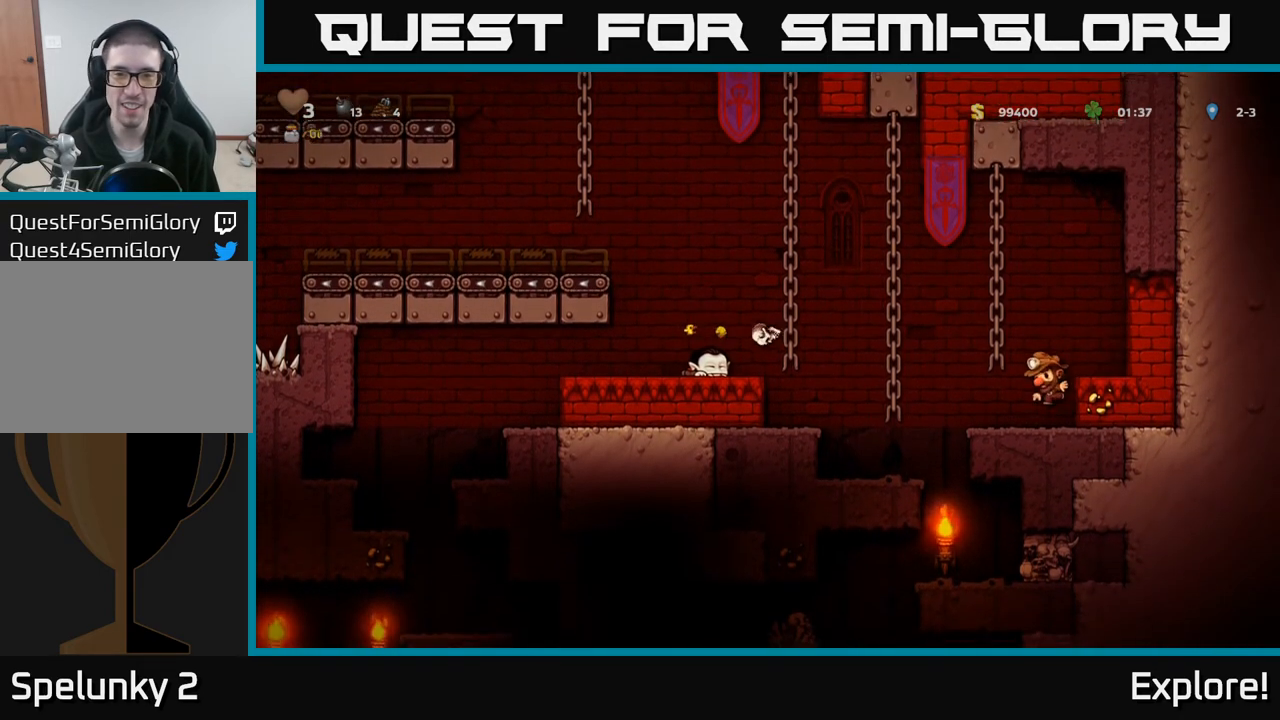
{"buttons": ["DPAD_LEFT"], "left_stick": "center", "right_stick": "center", "events": [[367, "DPAD_LEFT", "down"]]}
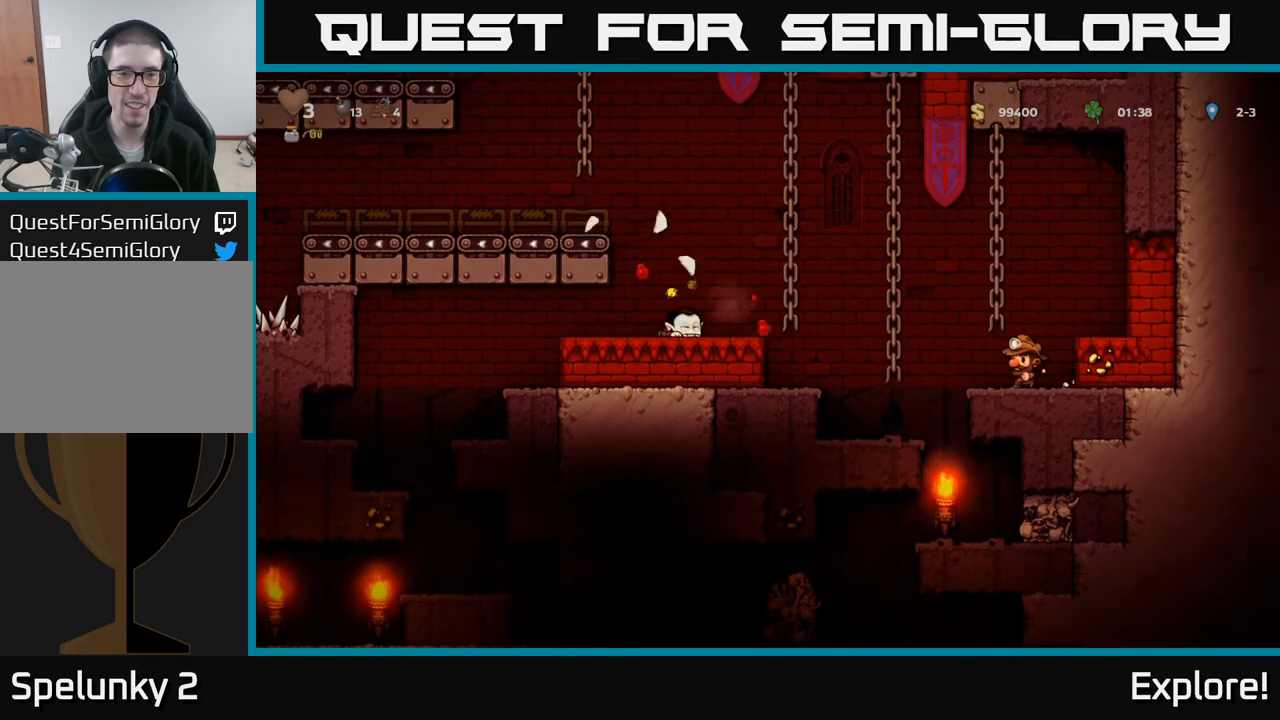
{"buttons": ["A", "DPAD_LEFT"], "left_stick": "center", "right_stick": "center", "events": [[33, "A", "down"]]}
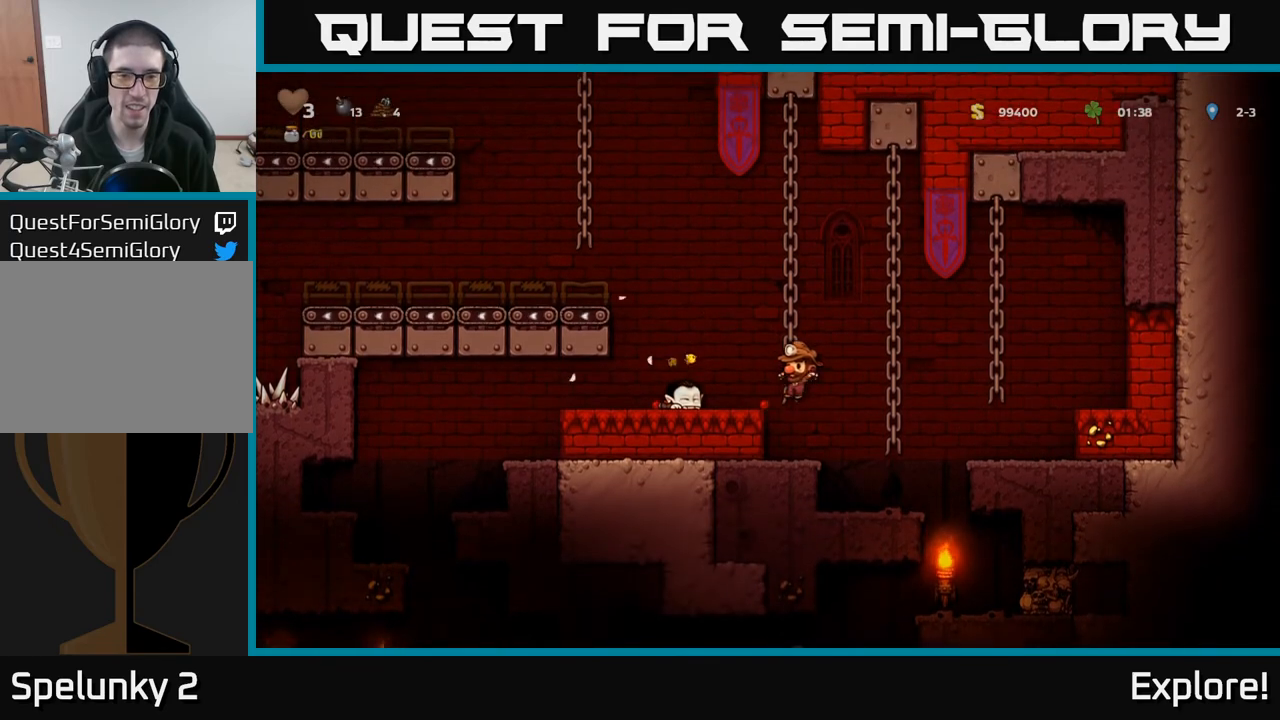
{"buttons": [], "left_stick": "center", "right_stick": "center", "events": [[17, "A", "up"], [150, "DPAD_LEFT", "up"], [333, "DPAD_DOWN", "down"], [383, "X", "down"], [467, "DPAD_DOWN", "up"], [500, "X", "up"]]}
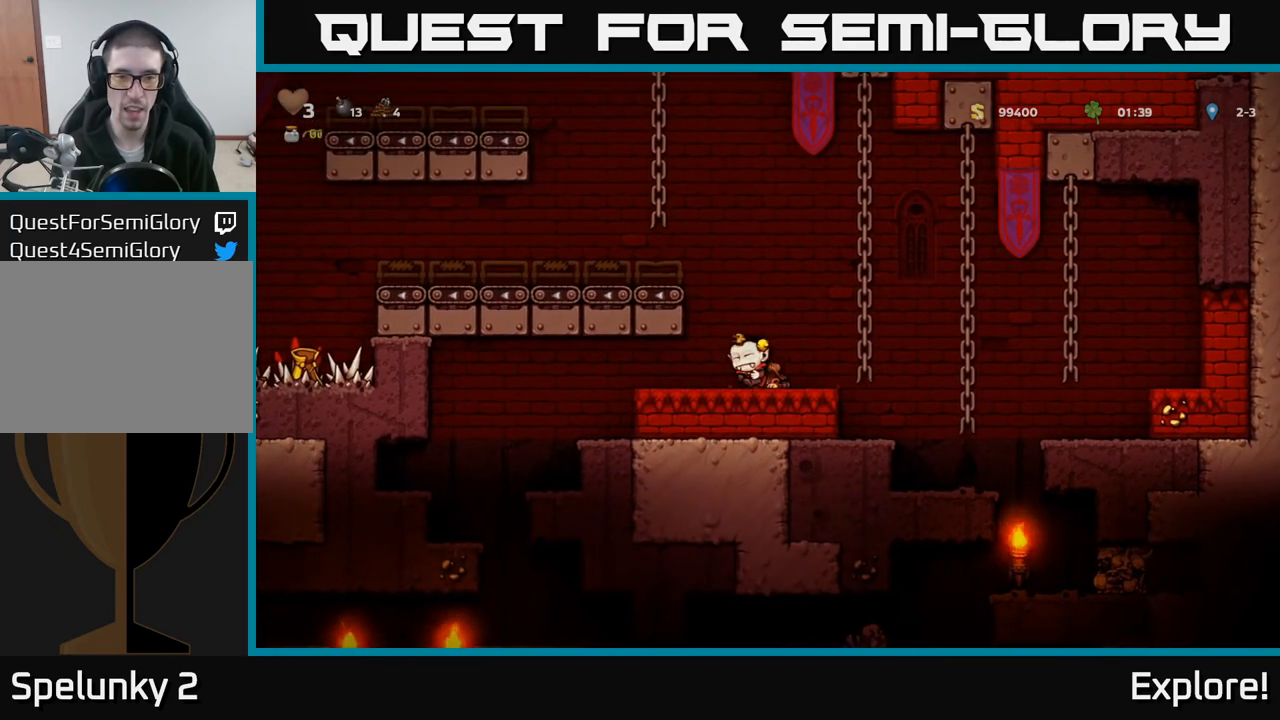
{"buttons": [], "left_stick": "center", "right_stick": "center", "events": [[33, "DPAD_RIGHT", "down"], [67, "A", "down"], [117, "DPAD_RIGHT", "up"], [150, "DPAD_UP", "down"], [183, "DPAD_LEFT", "down"], [217, "DPAD_UP", "up"], [250, "DPAD_LEFT", "up"], [283, "X", "down"], [367, "X", "up"], [383, "A", "up"]]}
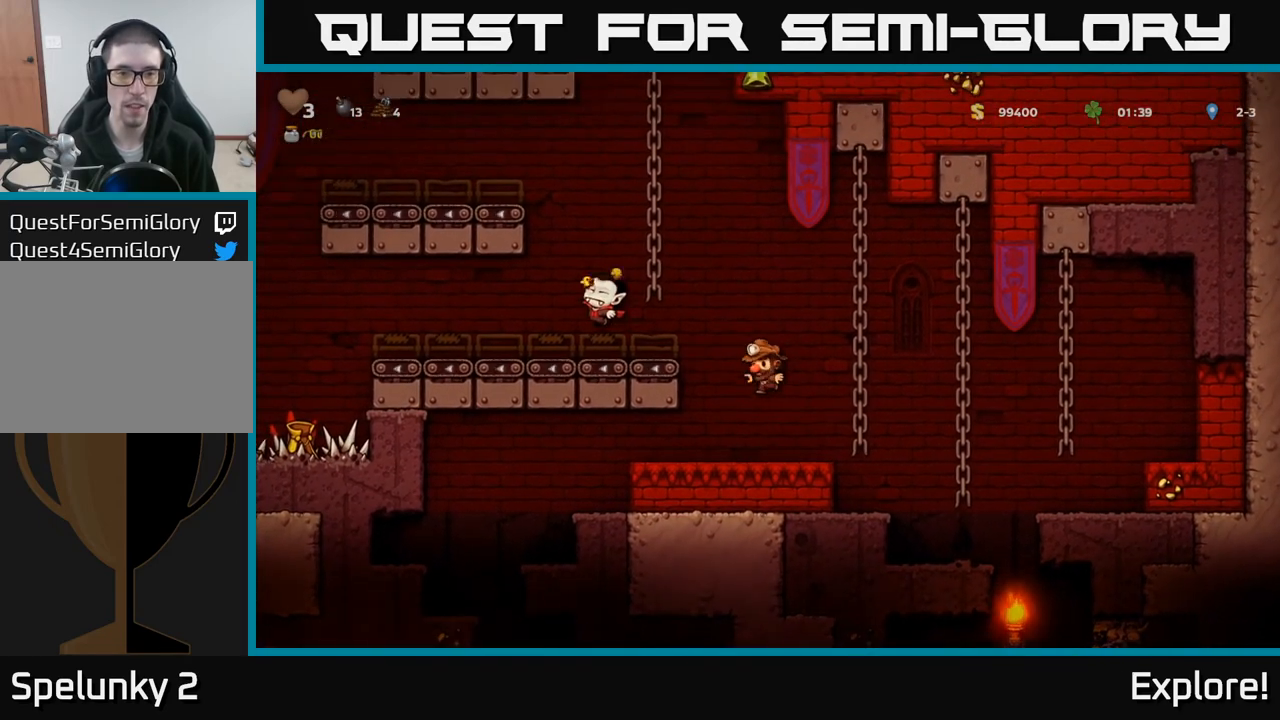
{"buttons": [], "left_stick": "center", "right_stick": "center", "events": []}
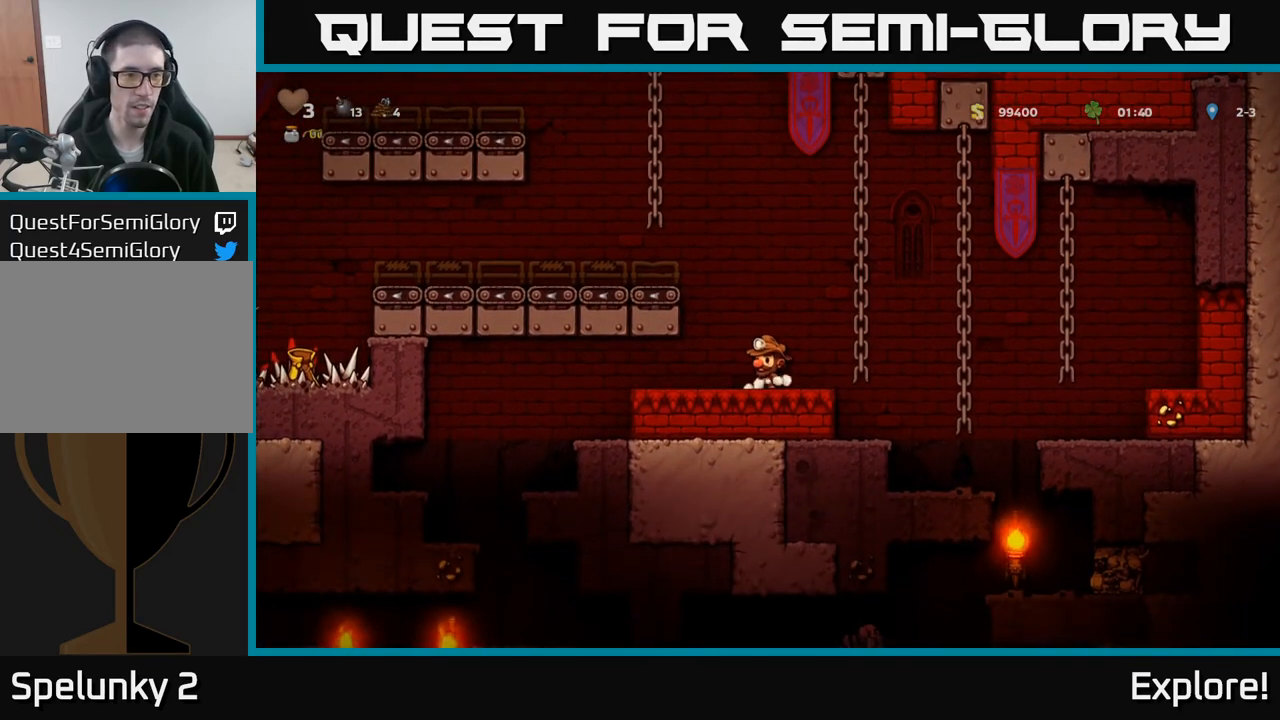
{"buttons": ["DPAD_LEFT"], "left_stick": "center", "right_stick": "center", "events": [[267, "A", "down"], [333, "DPAD_LEFT", "down"], [500, "A", "up"]]}
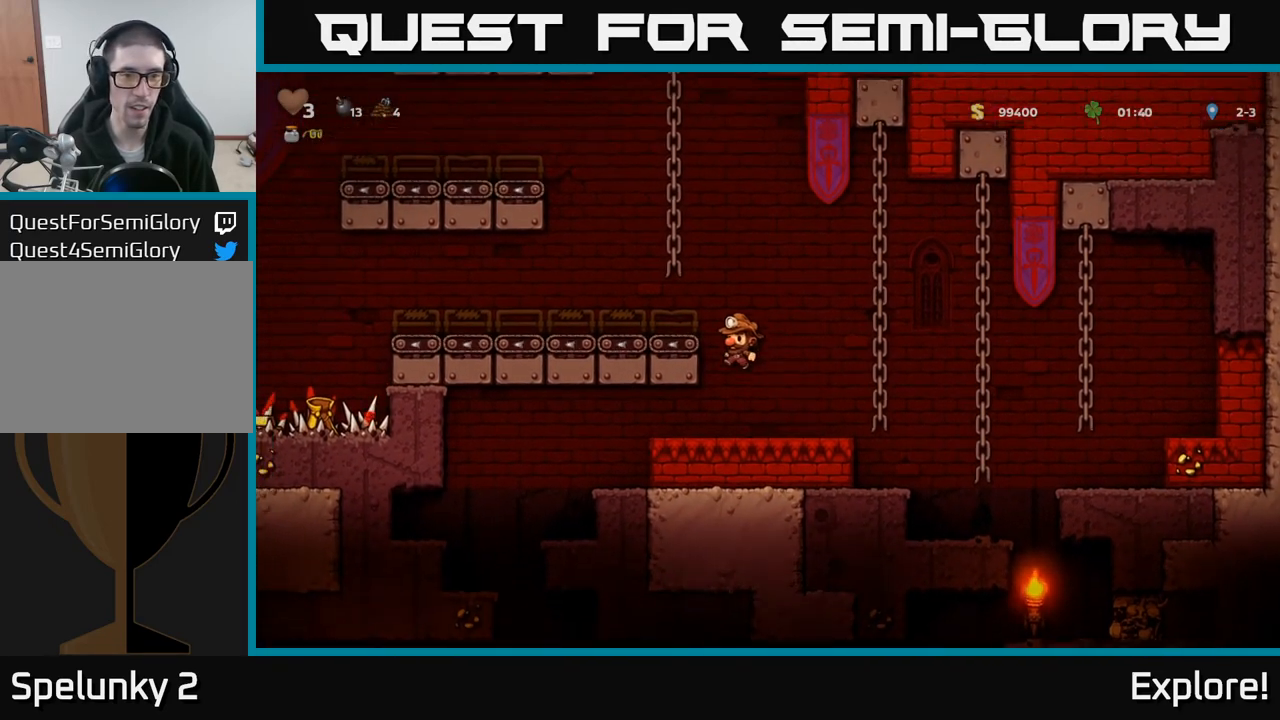
{"buttons": [], "left_stick": "center", "right_stick": "center", "events": [[183, "A", "down"], [350, "A", "up"], [483, "DPAD_LEFT", "up"]]}
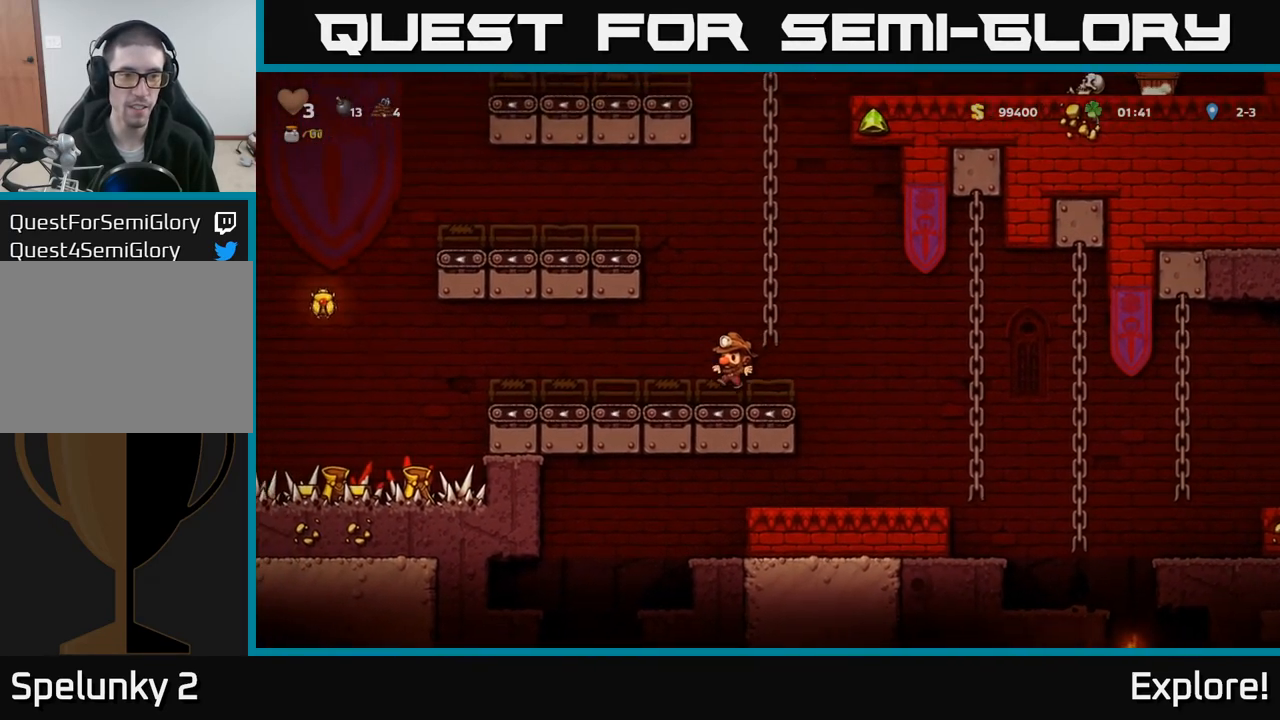
{"buttons": ["DPAD_UP"], "left_stick": "center", "right_stick": "center", "events": [[117, "A", "down"], [133, "DPAD_RIGHT", "down"], [233, "DPAD_UP", "down"], [283, "DPAD_RIGHT", "up"], [333, "DPAD_RIGHT", "down"], [367, "DPAD_RIGHT", "up"], [417, "A", "up"]]}
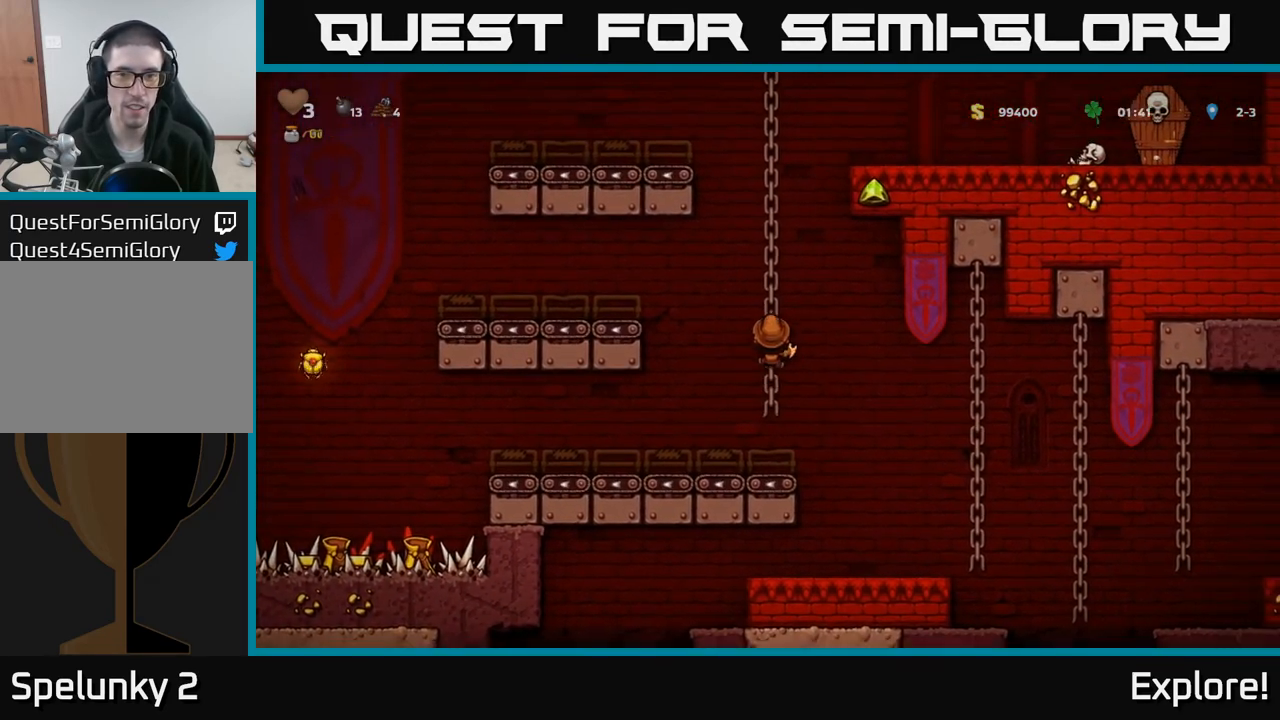
{"buttons": ["DPAD_UP"], "left_stick": "center", "right_stick": "center", "events": []}
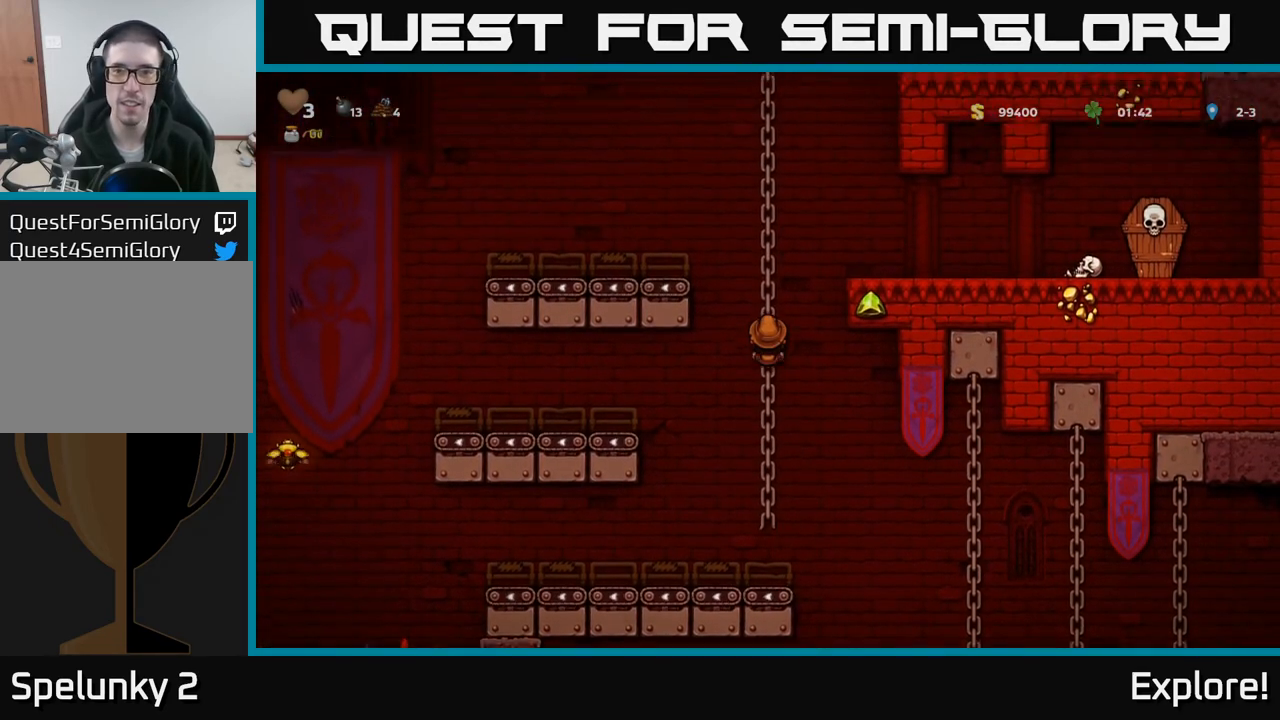
{"buttons": ["DPAD_UP"], "left_stick": "center", "right_stick": "center", "events": []}
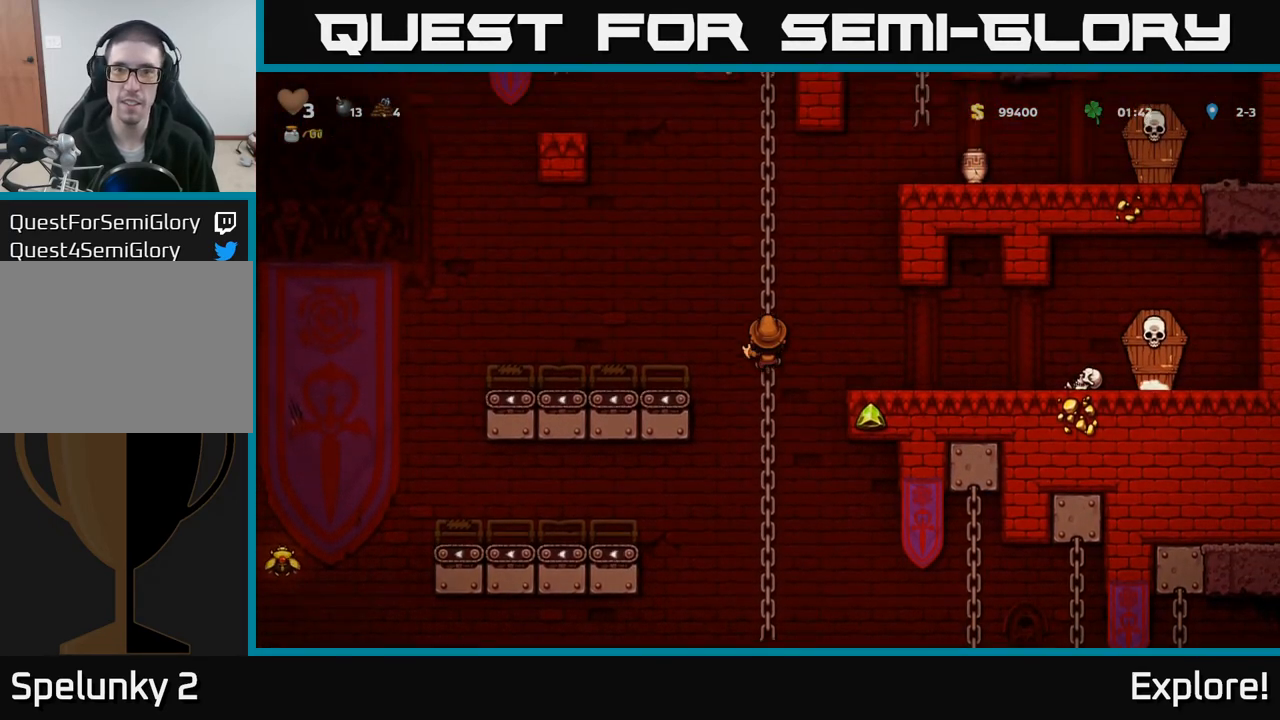
{"buttons": [], "left_stick": "center", "right_stick": "center", "events": [[433, "DPAD_UP", "up"]]}
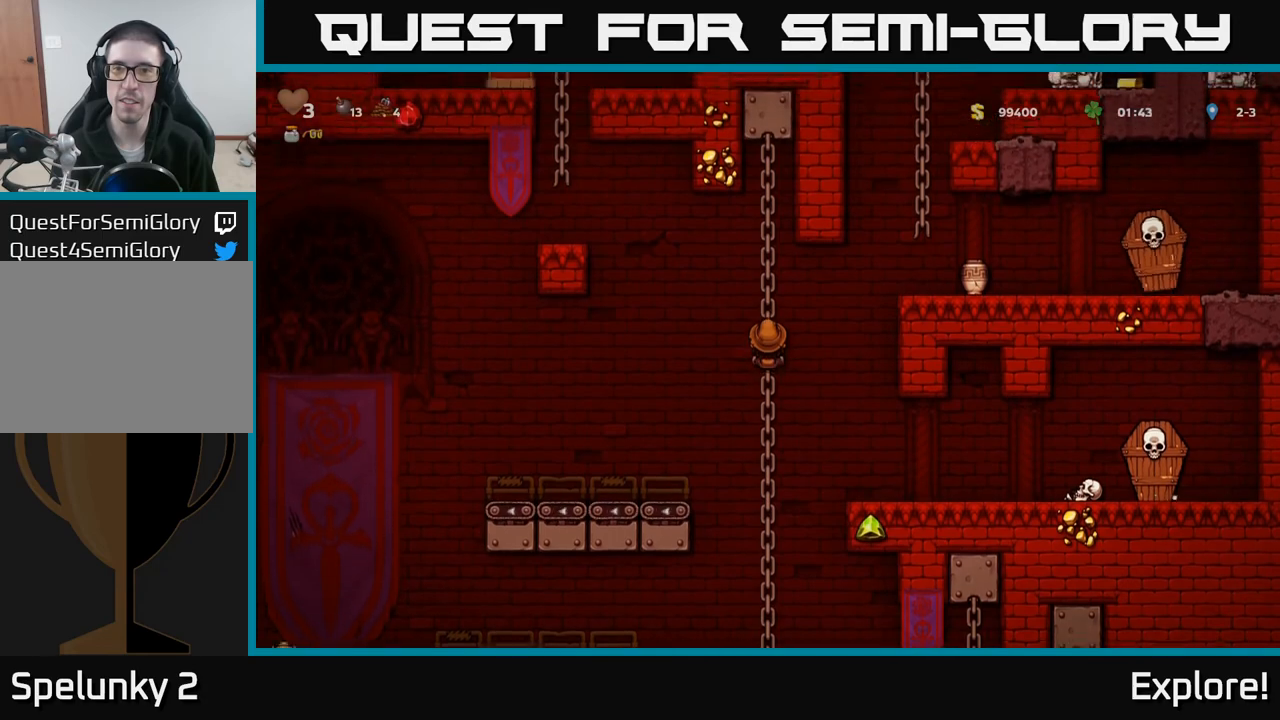
{"buttons": ["DPAD_RIGHT"], "left_stick": "center", "right_stick": "center", "events": [[83, "DPAD_RIGHT", "down"], [100, "A", "down"], [233, "A", "up"]]}
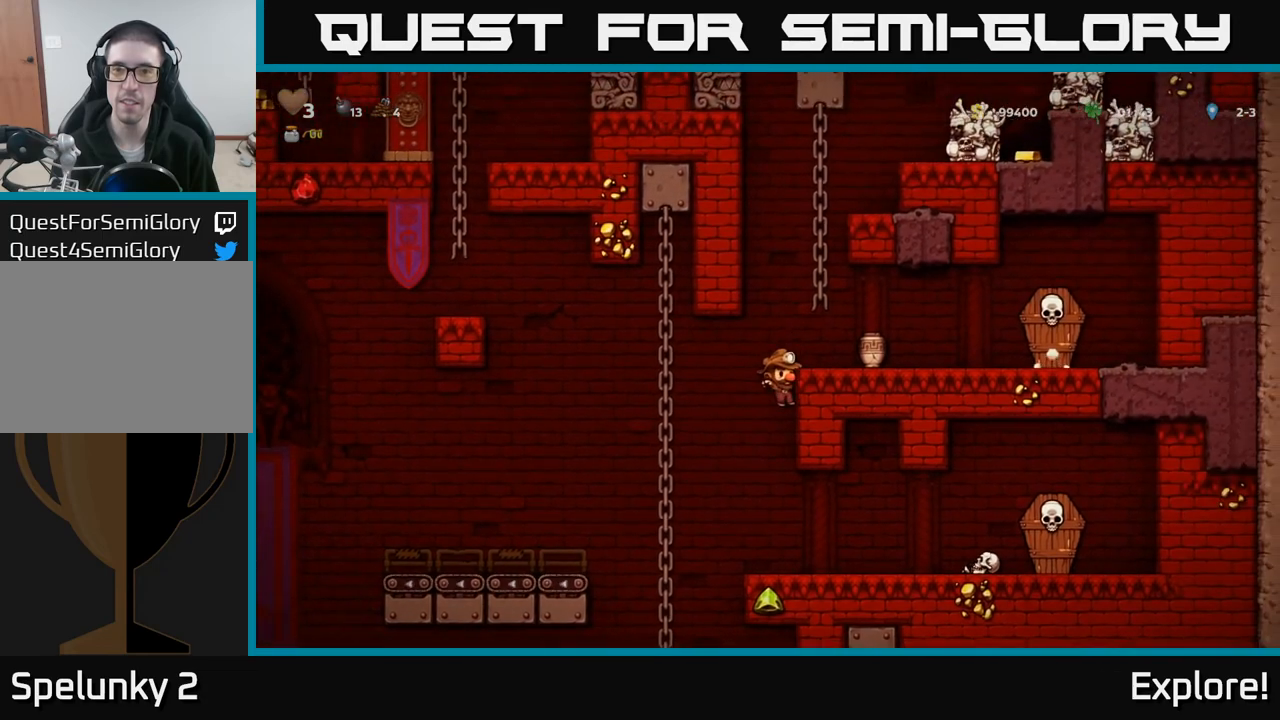
{"buttons": [], "left_stick": "center", "right_stick": "center", "events": [[117, "A", "down"], [250, "A", "up"], [267, "DPAD_RIGHT", "up"]]}
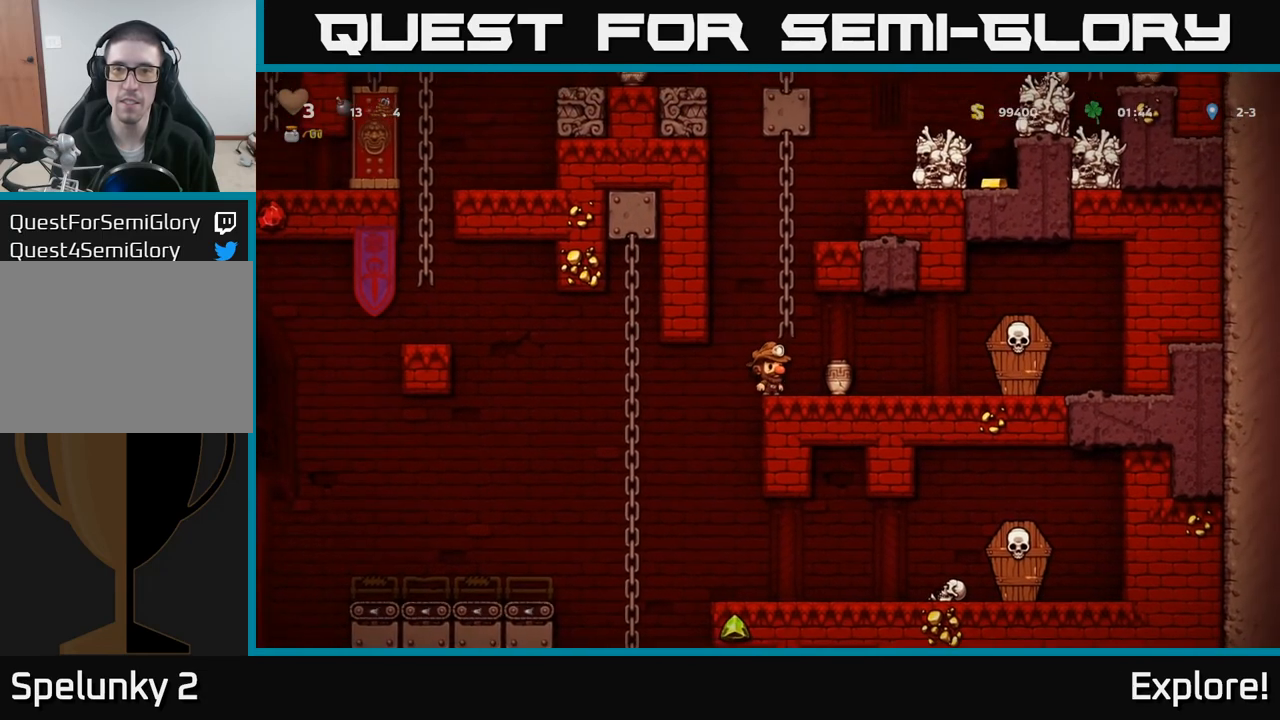
{"buttons": [], "left_stick": "center", "right_stick": "center", "events": [[83, "A", "down"], [133, "DPAD_UP", "down"], [217, "A", "up"], [467, "DPAD_UP", "up"]]}
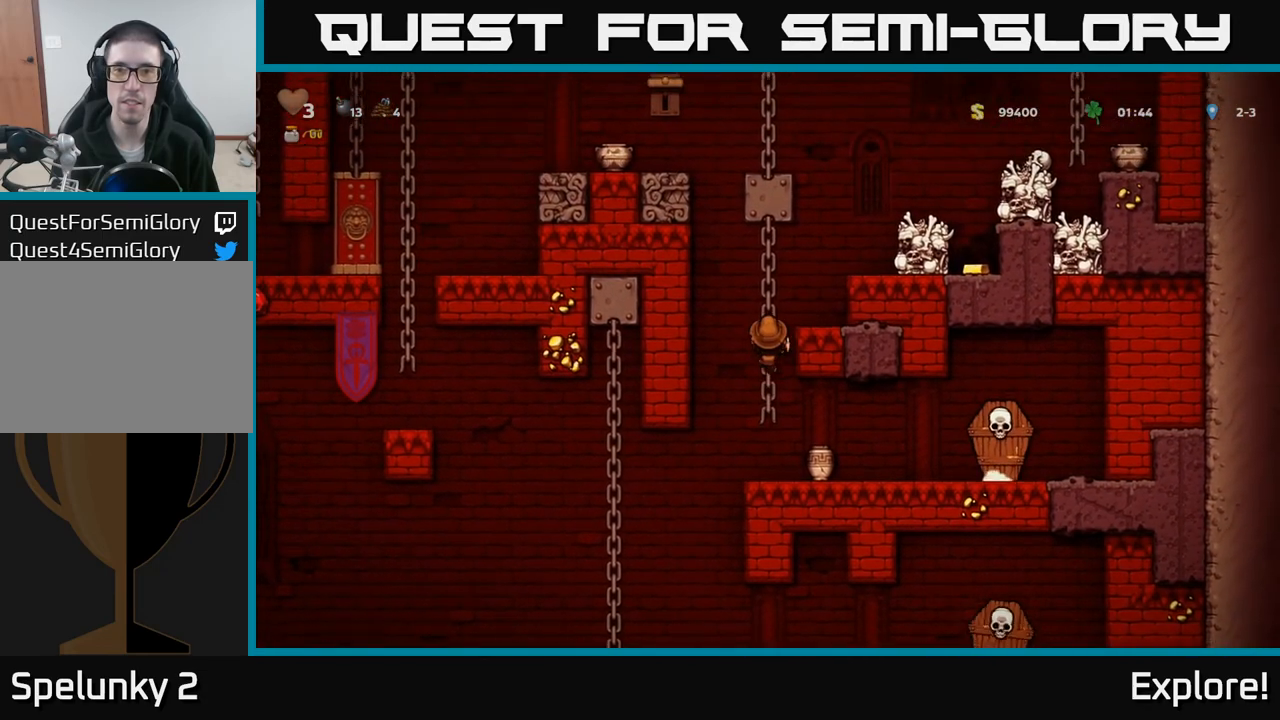
{"buttons": [], "left_stick": "center", "right_stick": "center", "events": [[267, "A", "down"], [333, "DPAD_RIGHT", "down"], [367, "A", "up"], [483, "DPAD_RIGHT", "up"]]}
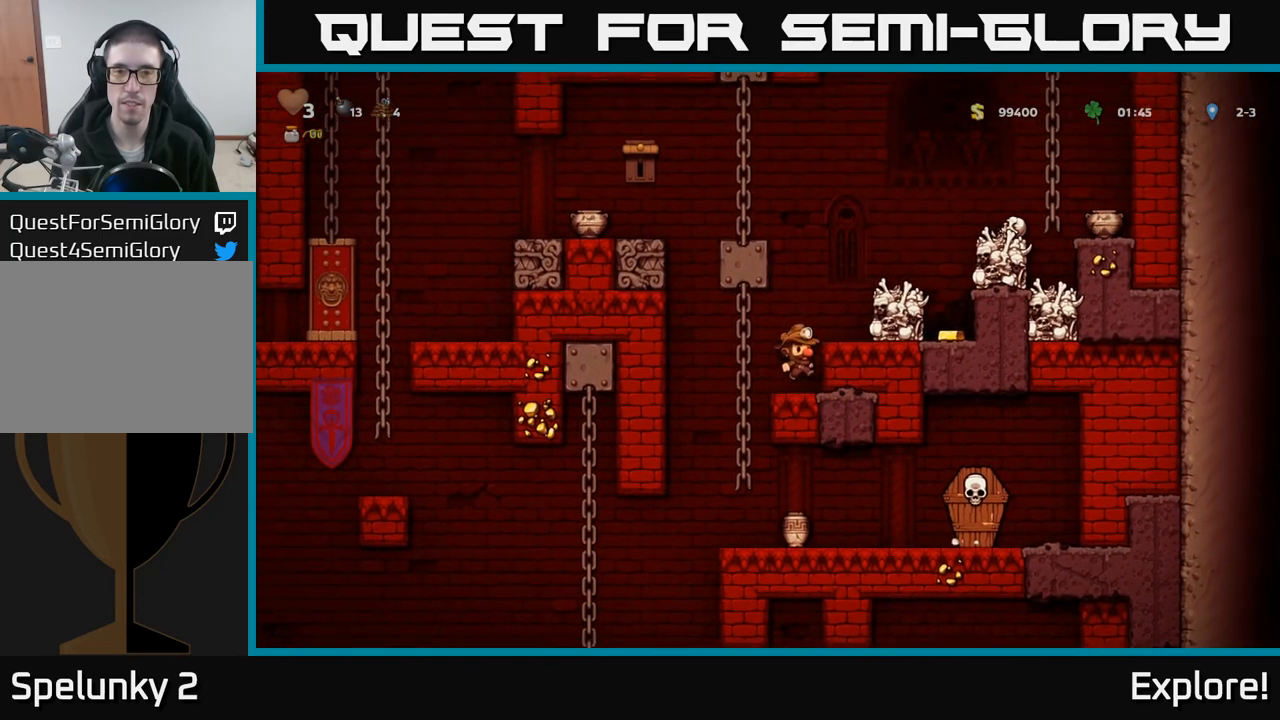
{"buttons": [], "left_stick": "center", "right_stick": "center", "events": [[283, "A", "down"], [300, "DPAD_RIGHT", "down"], [367, "A", "up"], [417, "DPAD_RIGHT", "up"]]}
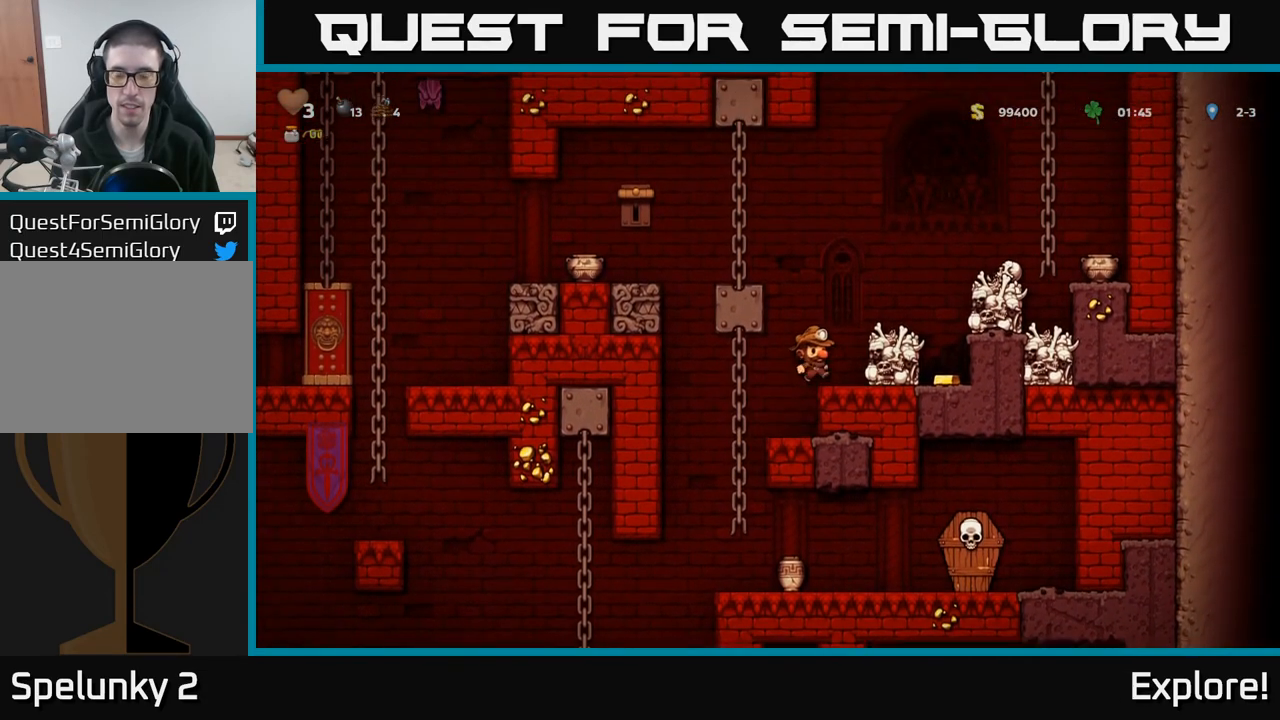
{"buttons": [], "left_stick": "center", "right_stick": "center", "events": [[200, "X", "down"], [300, "X", "up"], [383, "DPAD_RIGHT", "down"], [450, "DPAD_RIGHT", "up"]]}
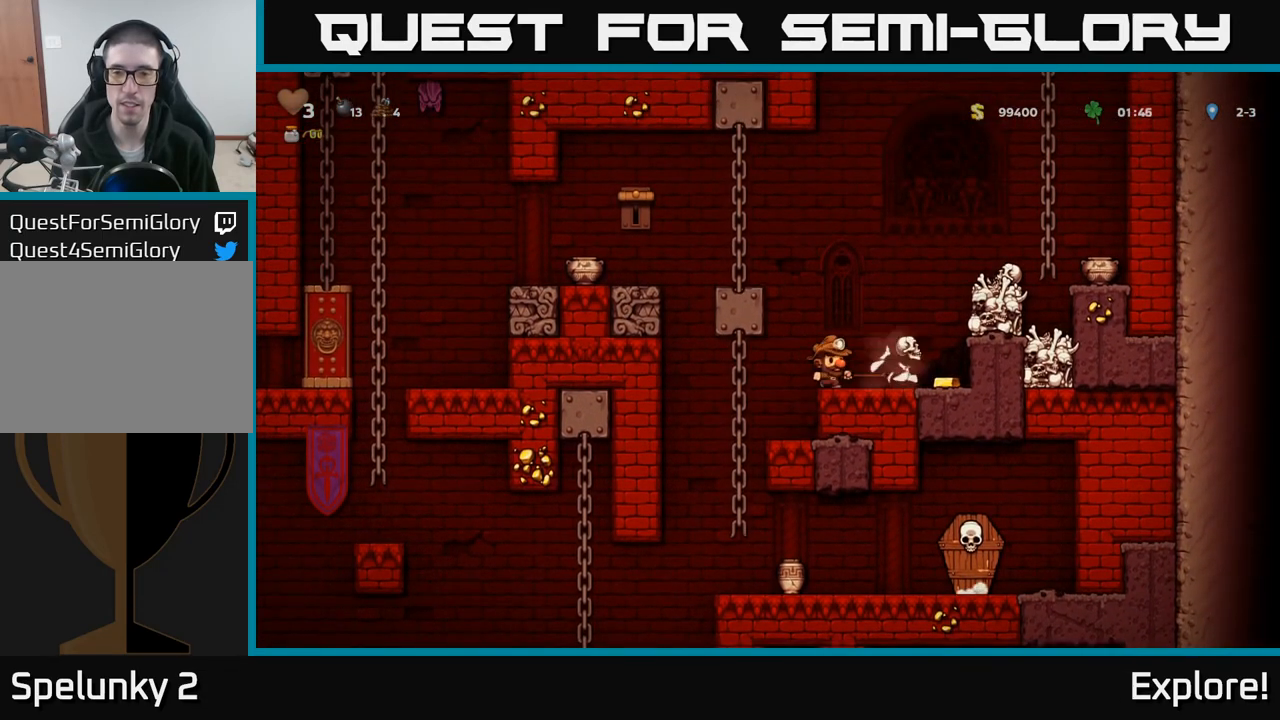
{"buttons": ["DPAD_RIGHT"], "left_stick": "center", "right_stick": "center", "events": [[333, "DPAD_RIGHT", "down"]]}
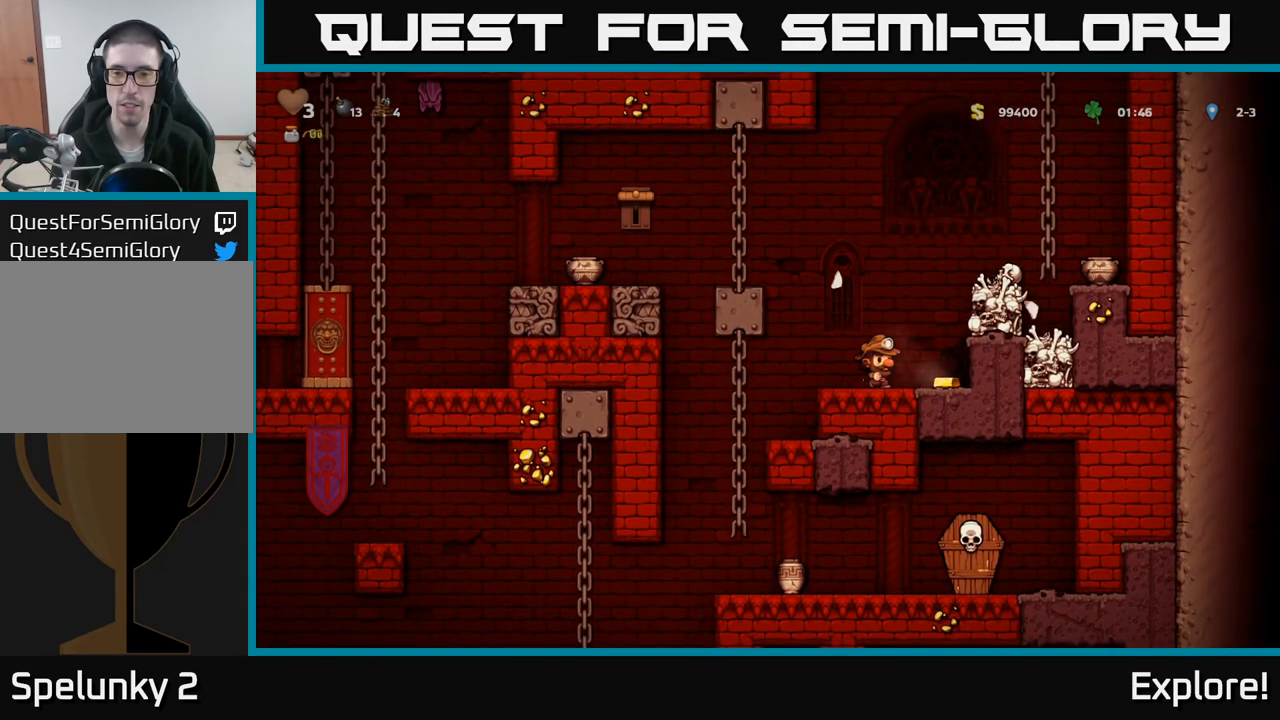
{"buttons": [], "left_stick": "center", "right_stick": "center", "events": [[117, "DPAD_RIGHT", "up"]]}
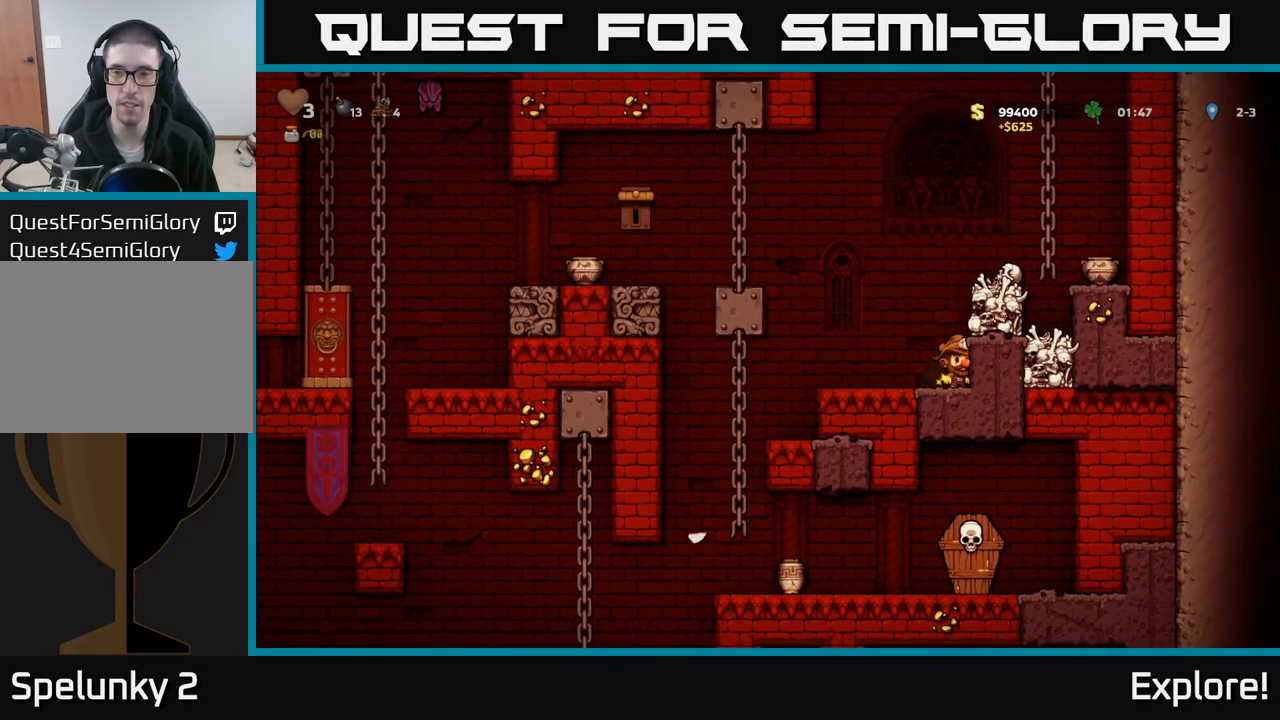
{"buttons": ["DPAD_RIGHT"], "left_stick": "center", "right_stick": "center", "events": [[33, "DPAD_LEFT", "down"], [167, "DPAD_LEFT", "up"], [200, "DPAD_RIGHT", "down"], [283, "A", "down"], [483, "A", "up"]]}
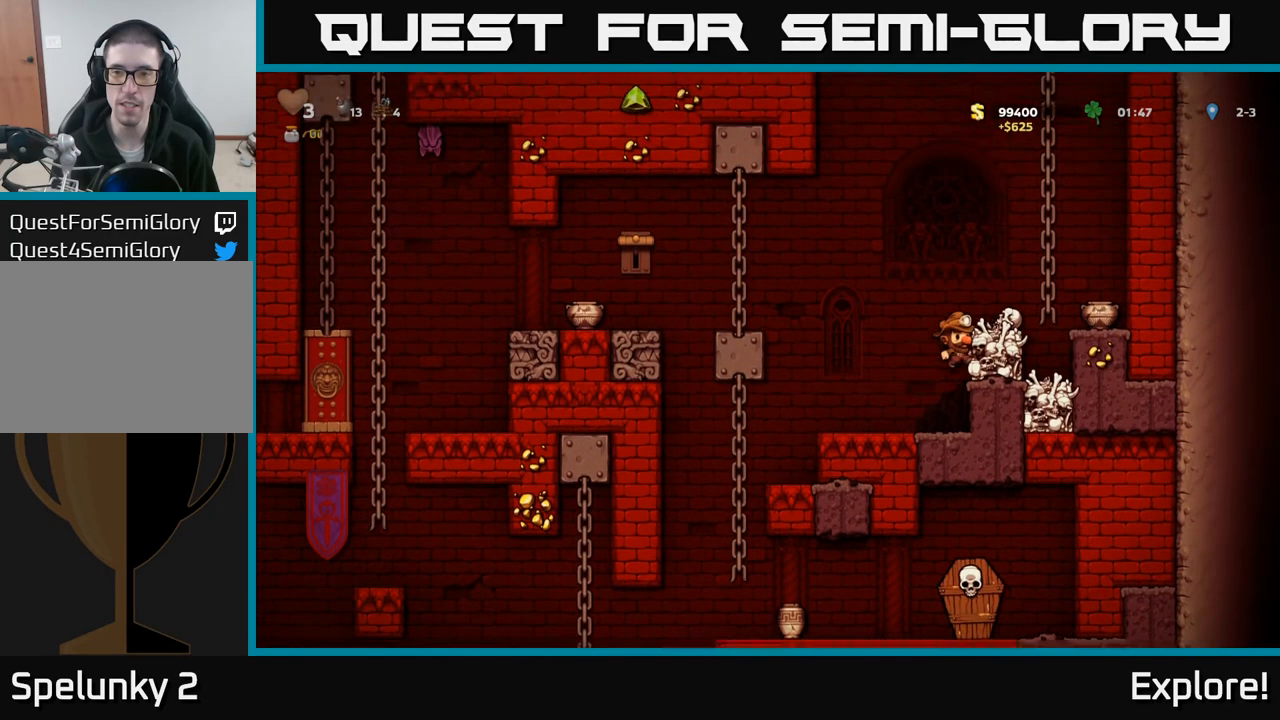
{"buttons": [], "left_stick": "center", "right_stick": "center", "events": [[133, "A", "down"], [233, "A", "up"], [300, "DPAD_RIGHT", "up"]]}